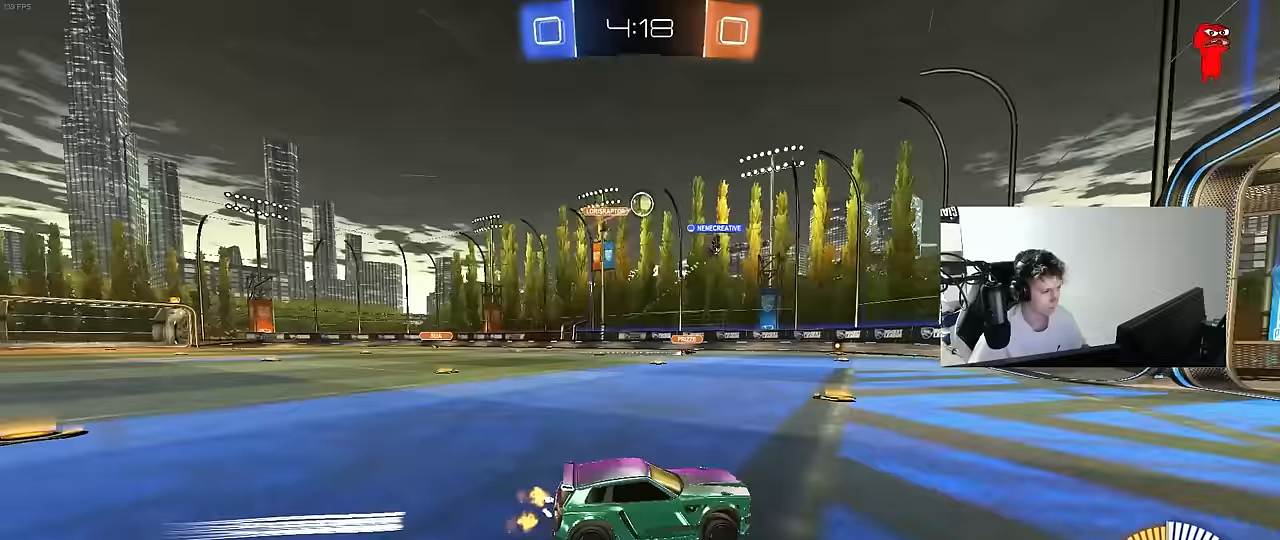
Gameplay with keyboard and mouse; each line is a JSON object with the keys and mouse buttons held at the frame after it. "events" lists presses ("down") and releases ("up") of "1", "2", "3", "4", "5", "a", "alt", "c", "caps_lock", "ctrl", "d", "e", "f", "g", "q", "r", "s", "shift", "space", "t", "tab", "v", "w", "x", "z", "mouse_left", "mouse_wheel" and "mouse_right" between this image and that frame as [ms after this image, input, new state], when the widget could be followed in between. "mouse_left", "mouse_wheel", "mouse_right" = the "left", "wheel", "right" buttons of the "mouse" list. No other keys are recorded. "wheel" means that the mouse wheel is clicked or scrolled. "mouse_move" is the direction in which the mouse moves at that frame (one of eight, or "still"), when it could be read.
{"keys": ["a", "shift", "w"], "mouse": [], "mouse_move": "still", "events": [[167, "d", "up"], [200, "w", "down"], [300, "a", "down"], [300, "shift", "down"]]}
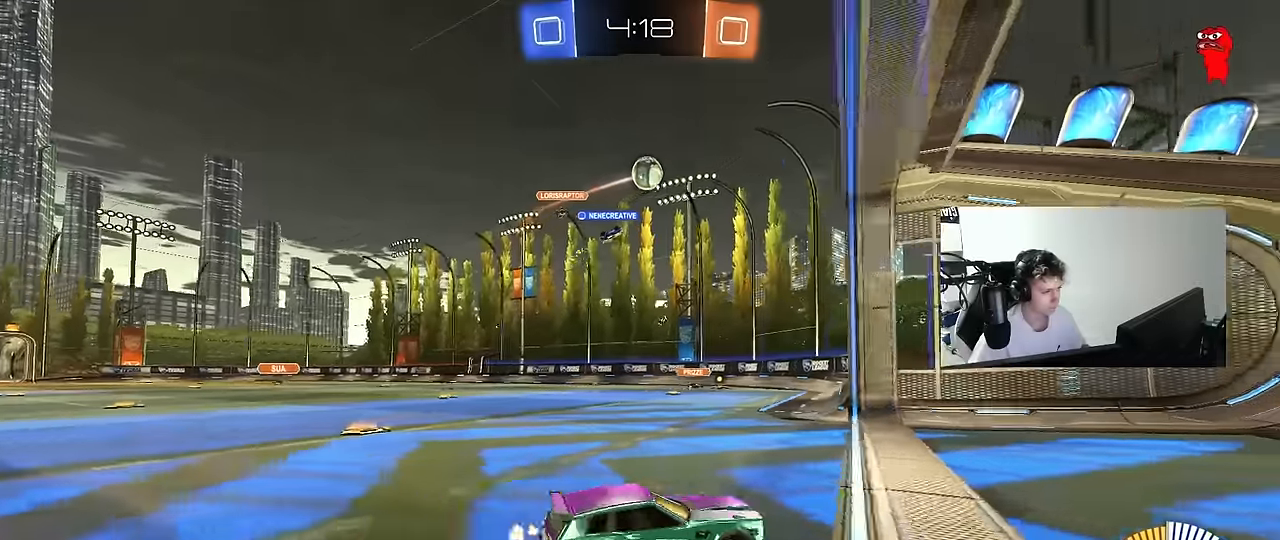
{"keys": ["a", "w"], "mouse": [], "mouse_move": "still", "events": [[317, "shift", "up"]]}
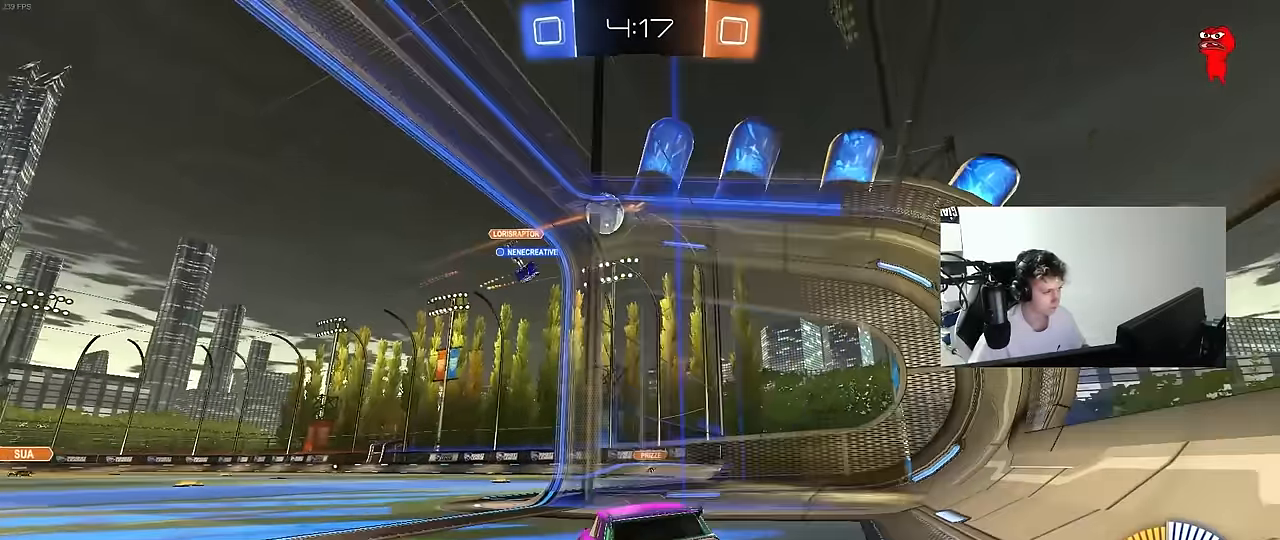
{"keys": ["a", "w"], "mouse": [], "mouse_move": "still", "events": []}
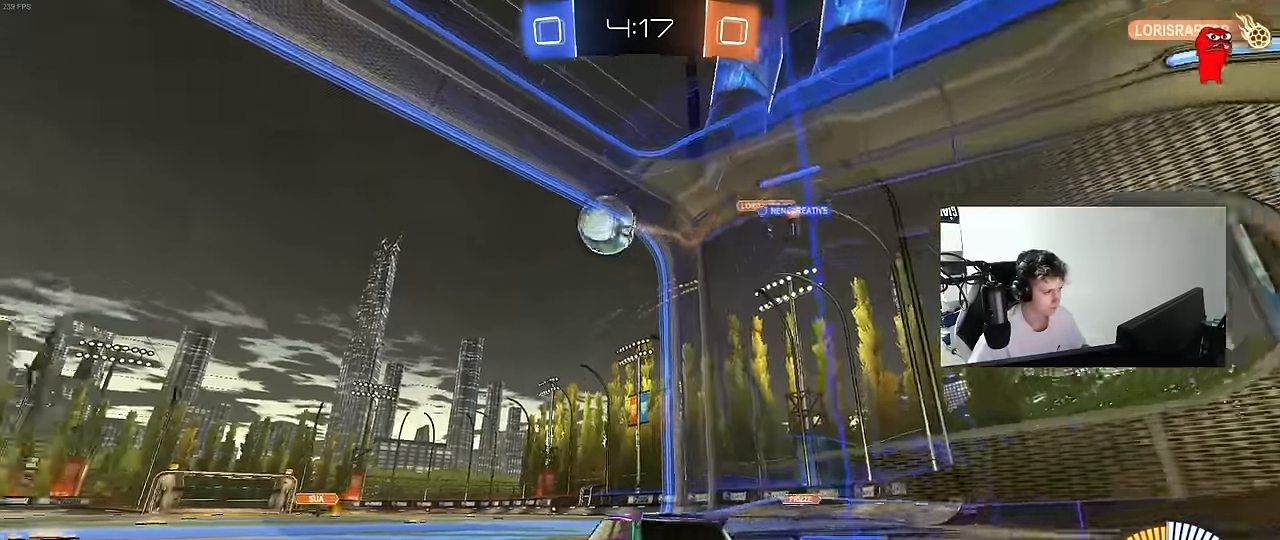
{"keys": ["a", "w"], "mouse": ["left"], "mouse_move": "still", "events": [[117, "mouse_left", "down"], [117, "shift", "down"], [150, "shift", "up"], [350, "shift", "down"], [433, "shift", "up"]]}
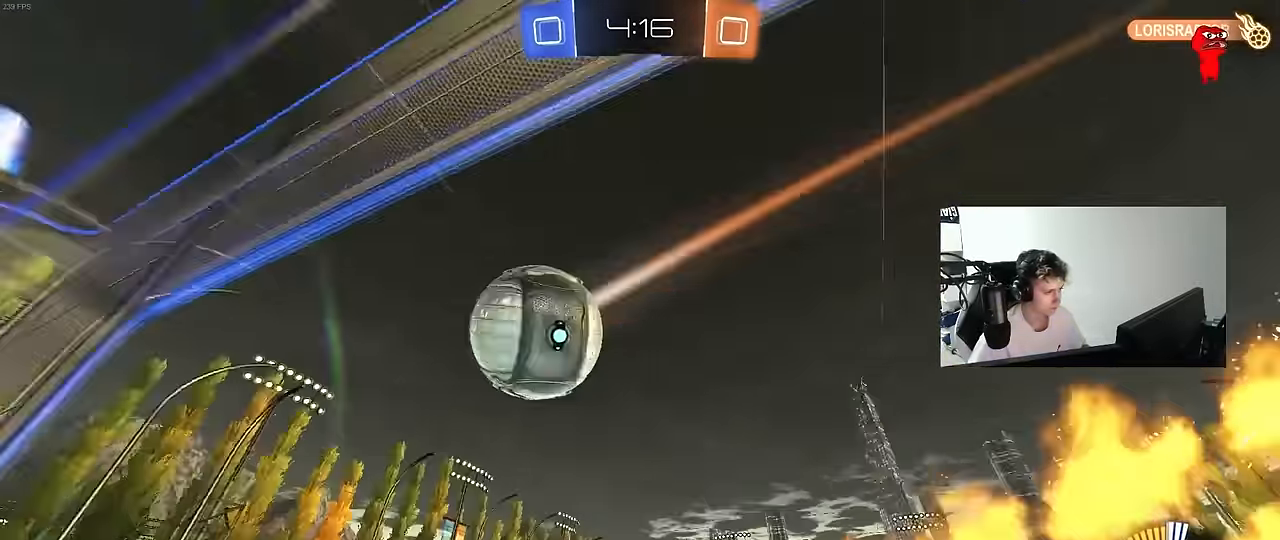
{"keys": ["a", "d", "s"], "mouse": ["left", "right"], "mouse_move": "down", "events": [[83, "mouse_left", "up"], [167, "w", "up"], [317, "mouse_left", "down"], [417, "a", "up"], [417, "mouse_right", "down"], [417, "s", "down"], [450, "a", "down"], [500, "d", "down"]]}
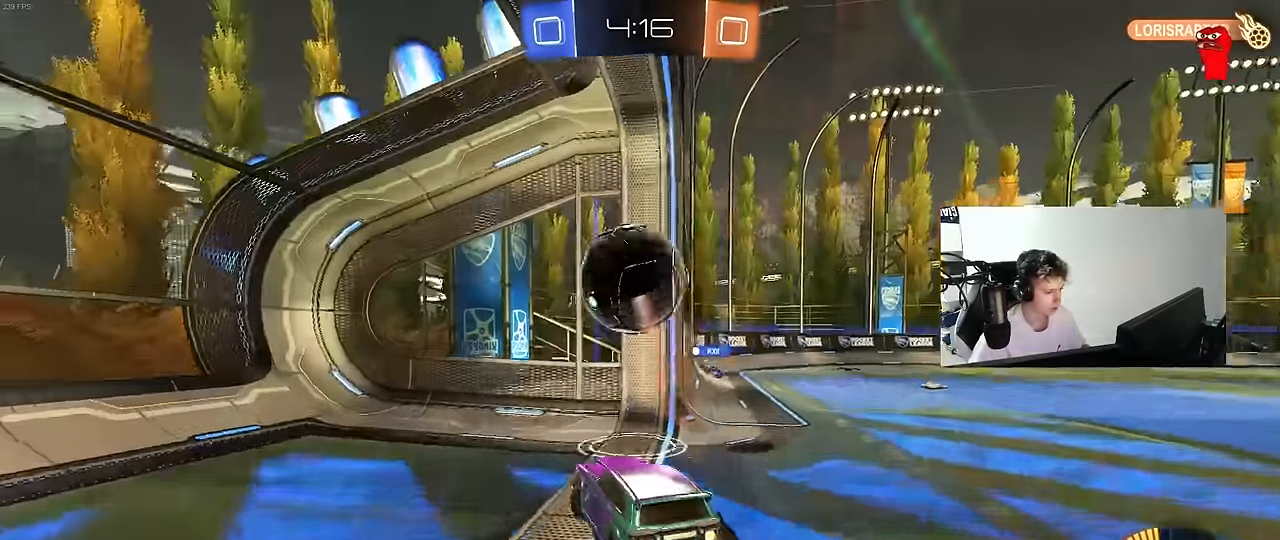
{"keys": ["shift", "space"], "mouse": [], "mouse_move": "up", "events": [[50, "a", "up"], [150, "d", "up"], [150, "s", "up"], [233, "s", "down"], [283, "d", "down"], [333, "a", "down"], [333, "mouse_left", "up"], [333, "shift", "down"], [383, "d", "up"], [433, "mouse_right", "up"], [467, "a", "up"], [467, "s", "up"], [467, "space", "down"]]}
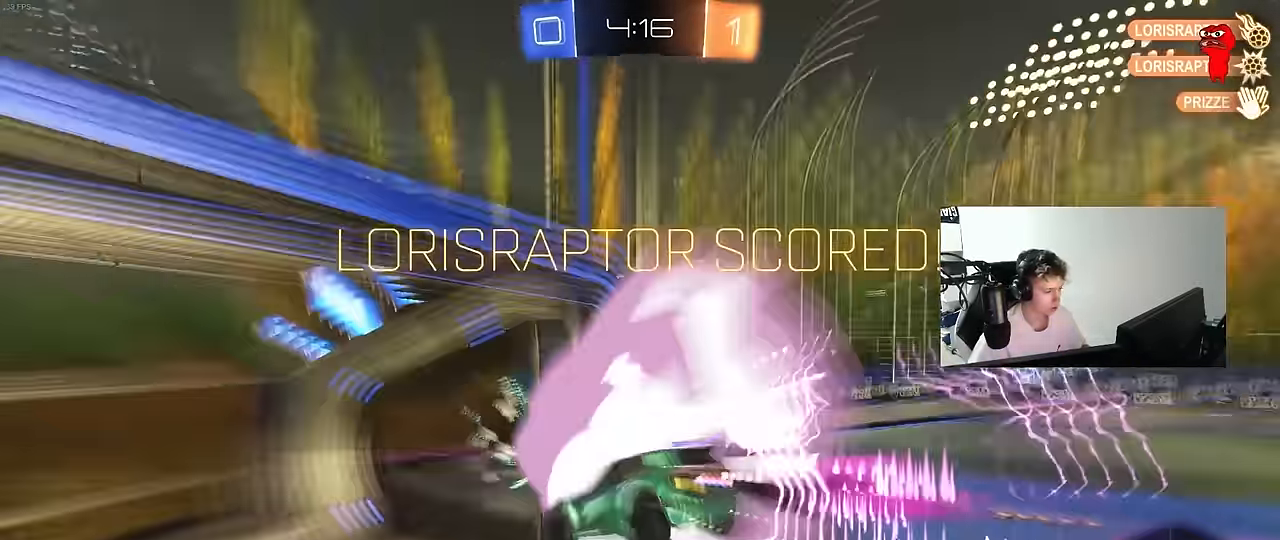
{"keys": ["d", "s"], "mouse": [], "mouse_move": "still", "events": [[67, "shift", "up"], [117, "s", "down"], [167, "d", "down"], [167, "space", "up"]]}
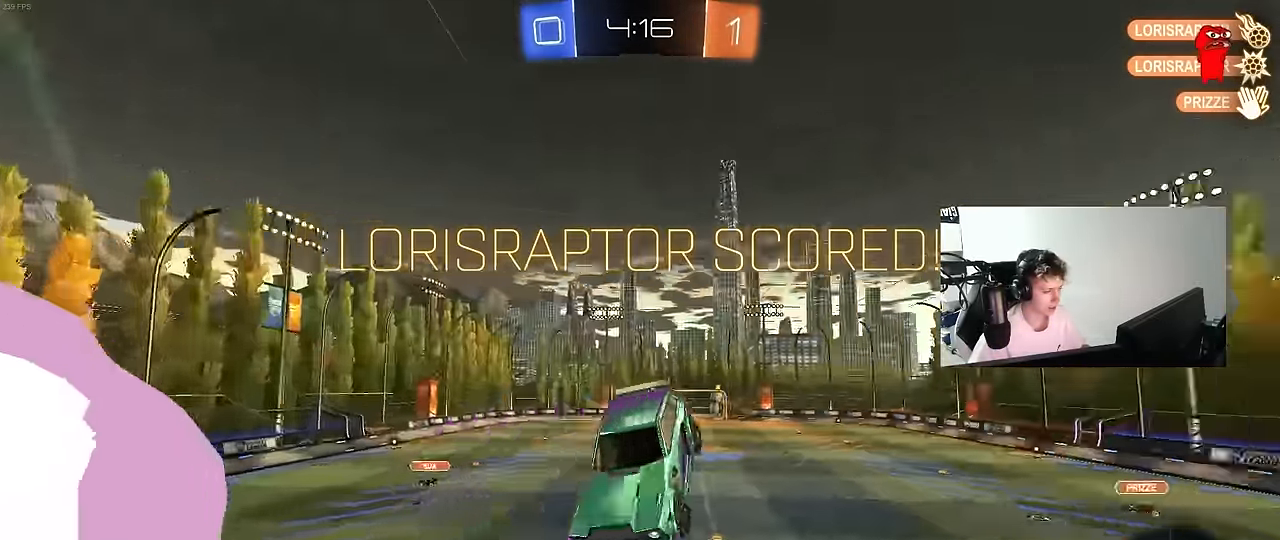
{"keys": ["d", "q"], "mouse": ["left"], "mouse_move": "still", "events": [[267, "q", "down"], [367, "mouse_left", "down"], [450, "s", "up"]]}
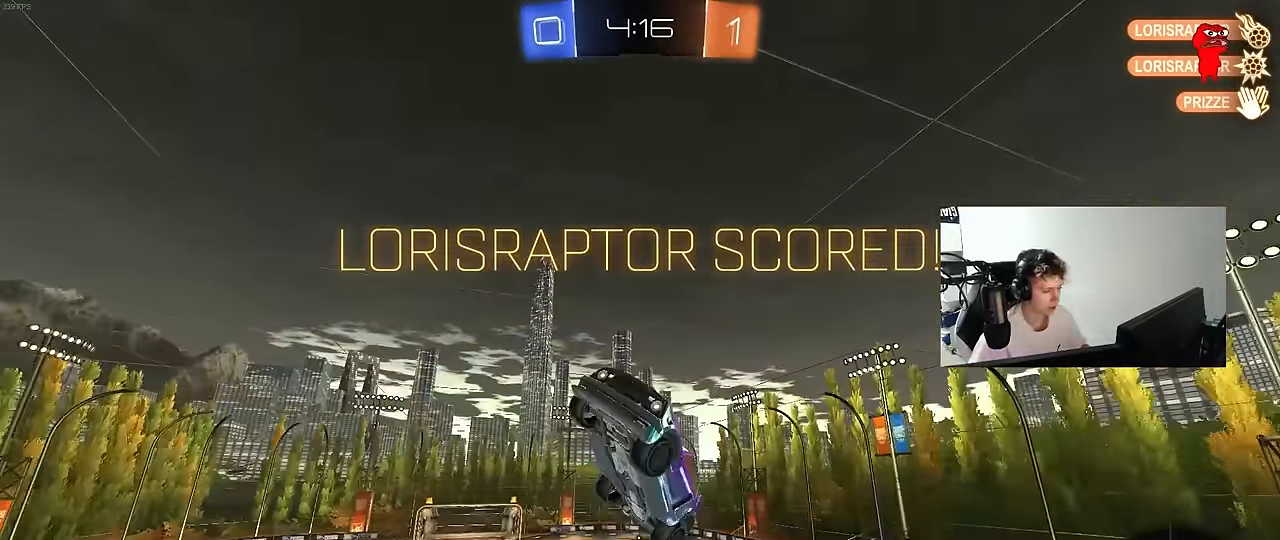
{"keys": ["a", "q"], "mouse": [], "mouse_move": "still", "events": [[100, "a", "down"], [100, "w", "down"], [150, "d", "up"], [283, "w", "up"], [383, "mouse_left", "up"]]}
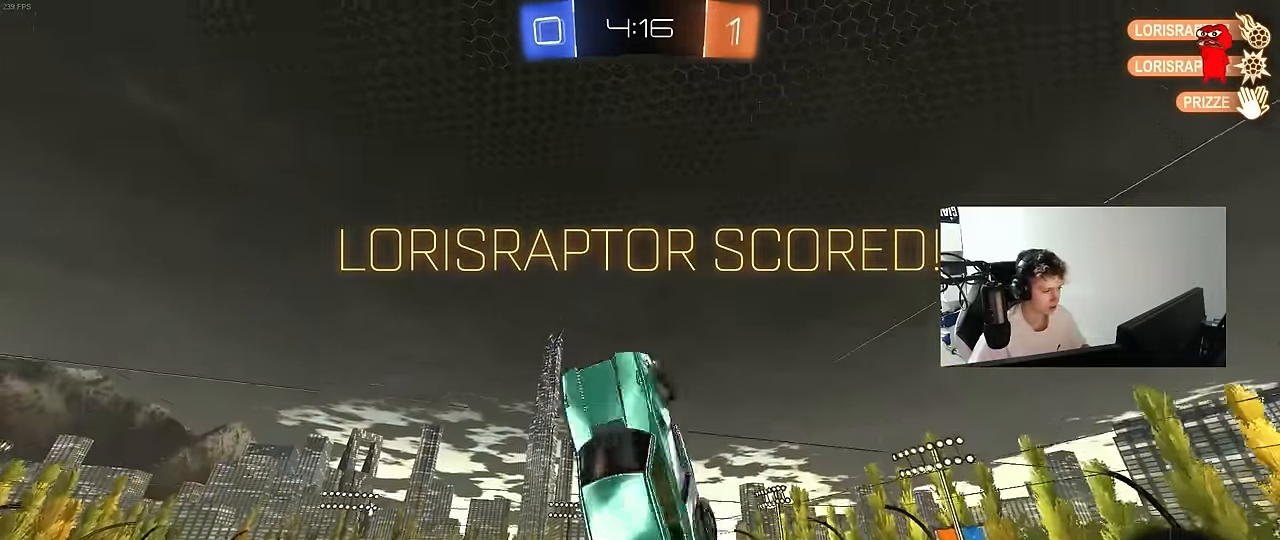
{"keys": ["shift"], "mouse": ["left"], "mouse_move": "still", "events": [[17, "s", "down"], [117, "a", "up"], [117, "q", "up"], [167, "a", "down"], [167, "mouse_left", "down"], [350, "s", "up"], [400, "a", "up"], [433, "shift", "down"]]}
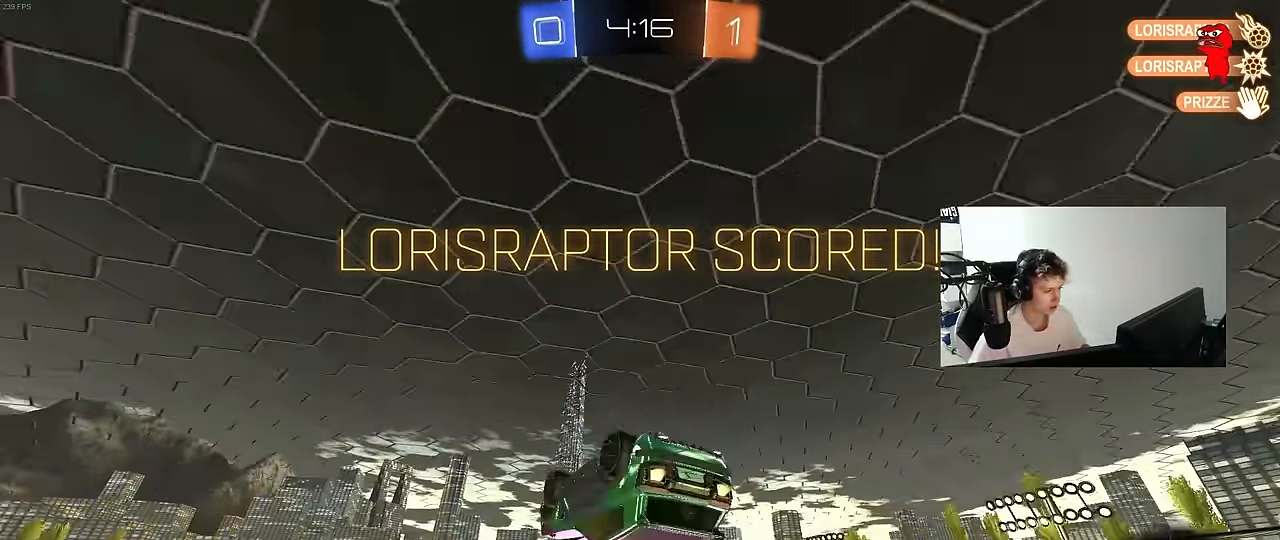
{"keys": ["a", "s", "shift"], "mouse": ["left"], "mouse_move": "still", "events": [[83, "mouse_right", "down"], [83, "w", "down"], [183, "mouse_right", "up"], [267, "mouse_right", "down"], [417, "a", "down"], [417, "s", "down"], [417, "w", "up"], [500, "mouse_right", "up"]]}
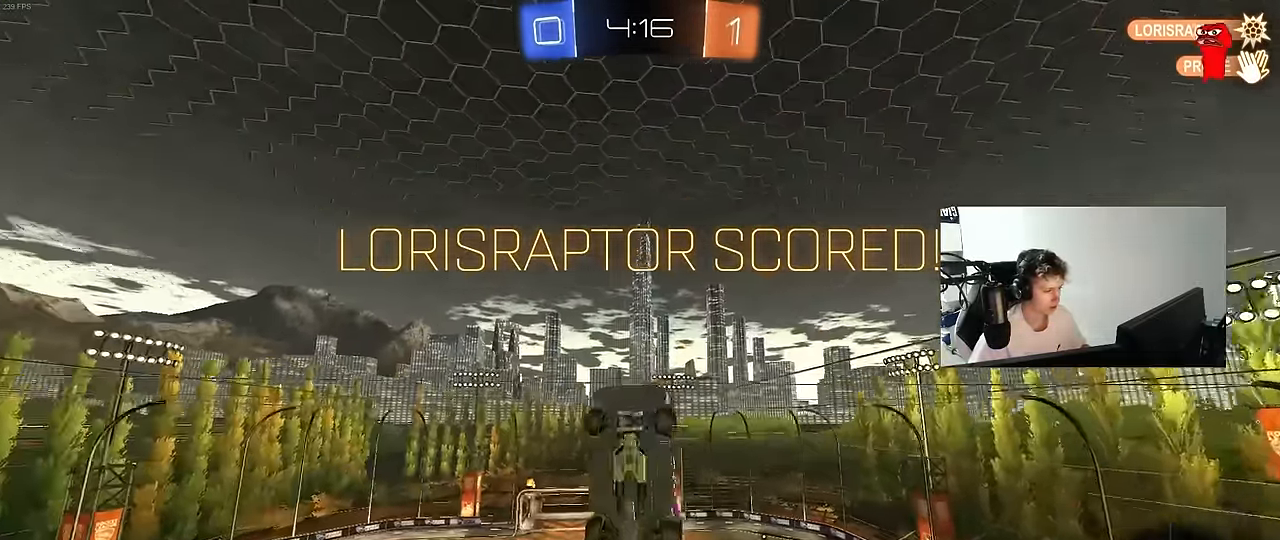
{"keys": ["d", "q"], "mouse": [], "mouse_move": "still", "events": [[50, "shift", "up"], [100, "a", "up"], [100, "d", "down"], [183, "q", "down"], [383, "mouse_left", "up"], [433, "s", "up"]]}
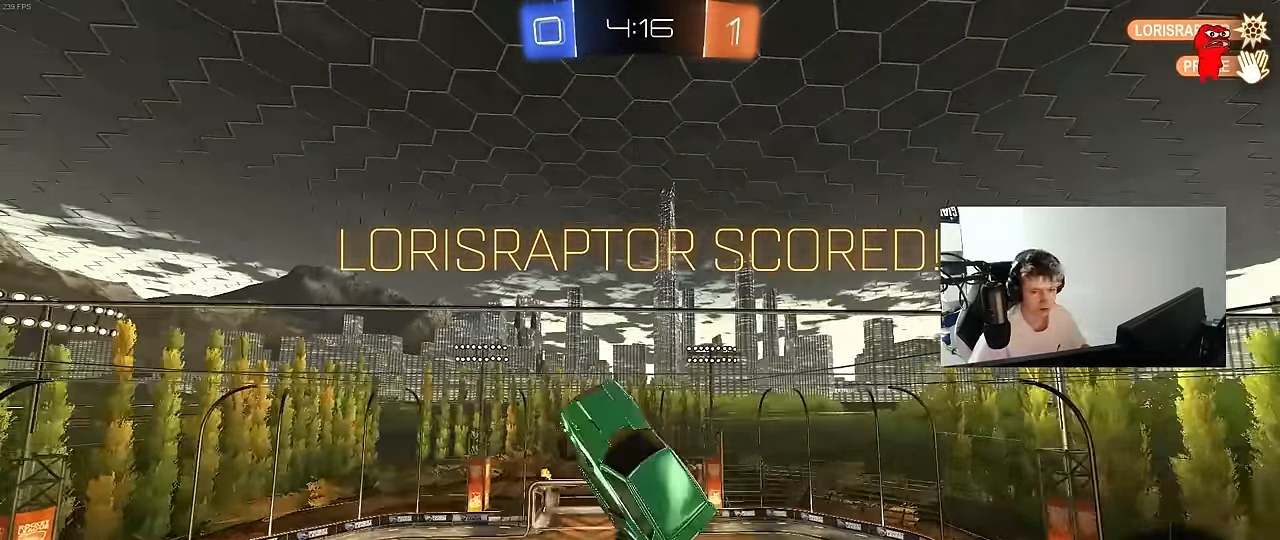
{"keys": ["a", "q"], "mouse": ["right"], "mouse_move": "still", "events": [[67, "w", "down"], [117, "mouse_right", "down"], [250, "a", "down"], [283, "mouse_right", "up"], [300, "d", "up"], [350, "mouse_right", "down"], [350, "w", "up"]]}
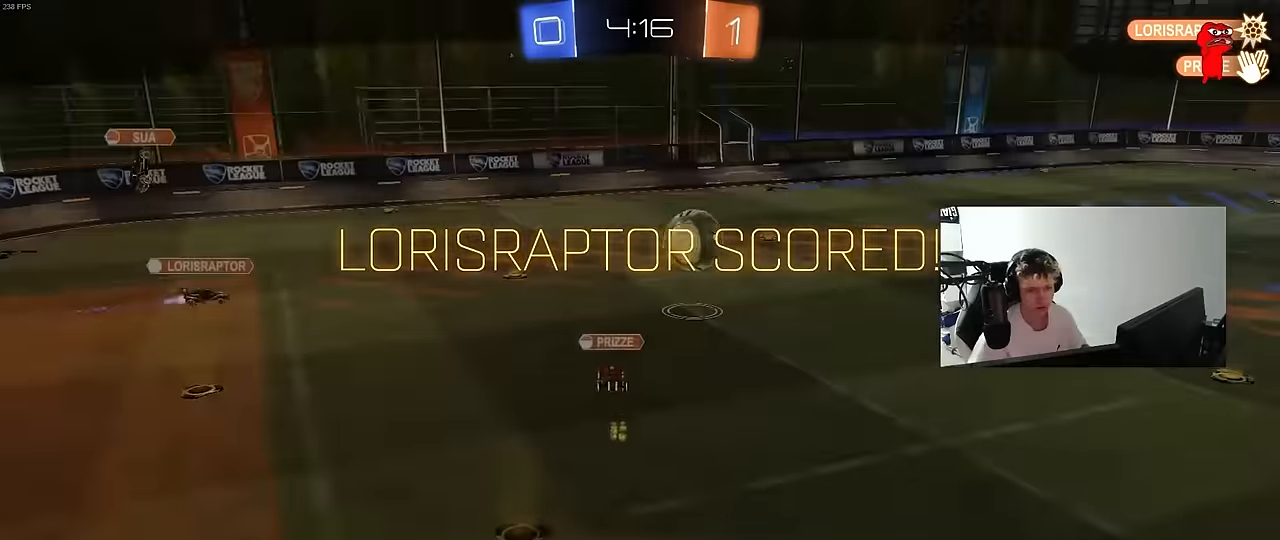
{"keys": ["tab"], "mouse": ["right"], "mouse_move": "still", "events": [[33, "a", "up"], [33, "mouse_right", "up"], [83, "mouse_right", "down"], [83, "q", "up"], [317, "mouse_right", "up"], [367, "mouse_right", "down"], [367, "tab", "down"]]}
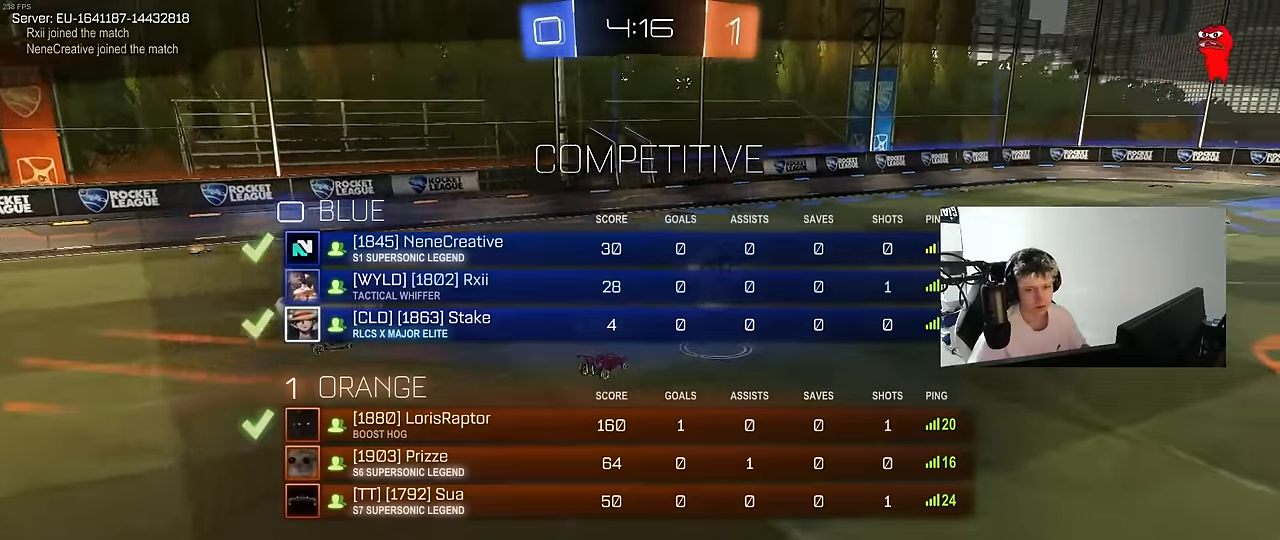
{"keys": [], "mouse": ["right"], "mouse_move": "still", "events": [[50, "mouse_right", "up"], [100, "mouse_right", "down"], [100, "tab", "up"], [283, "mouse_right", "up"], [383, "mouse_right", "down"]]}
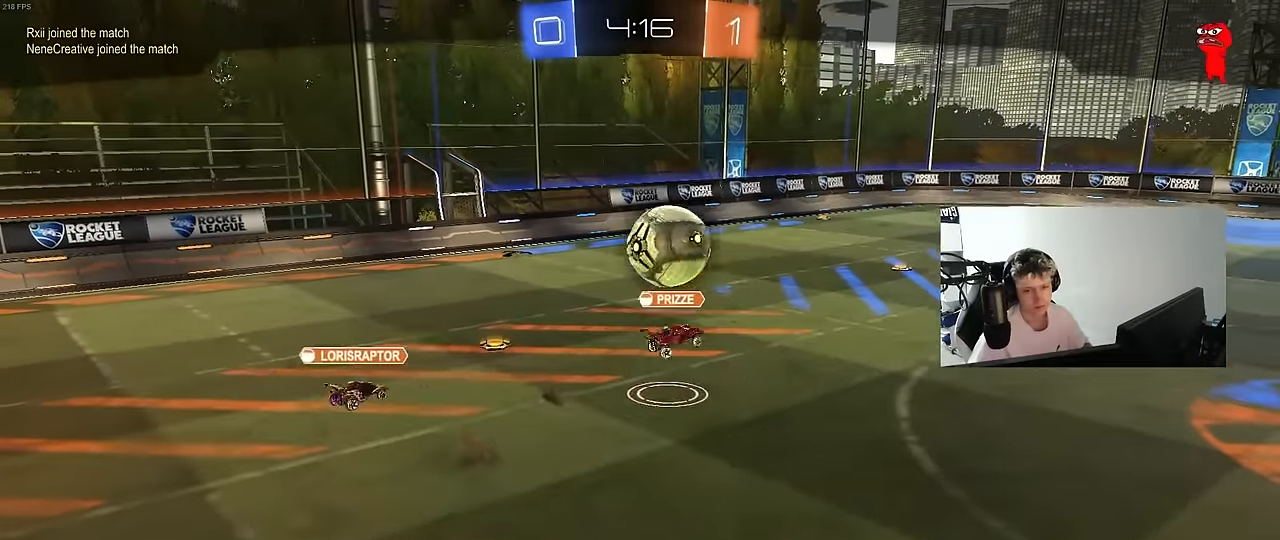
{"keys": [], "mouse": [], "mouse_move": "still", "events": [[17, "mouse_right", "up"]]}
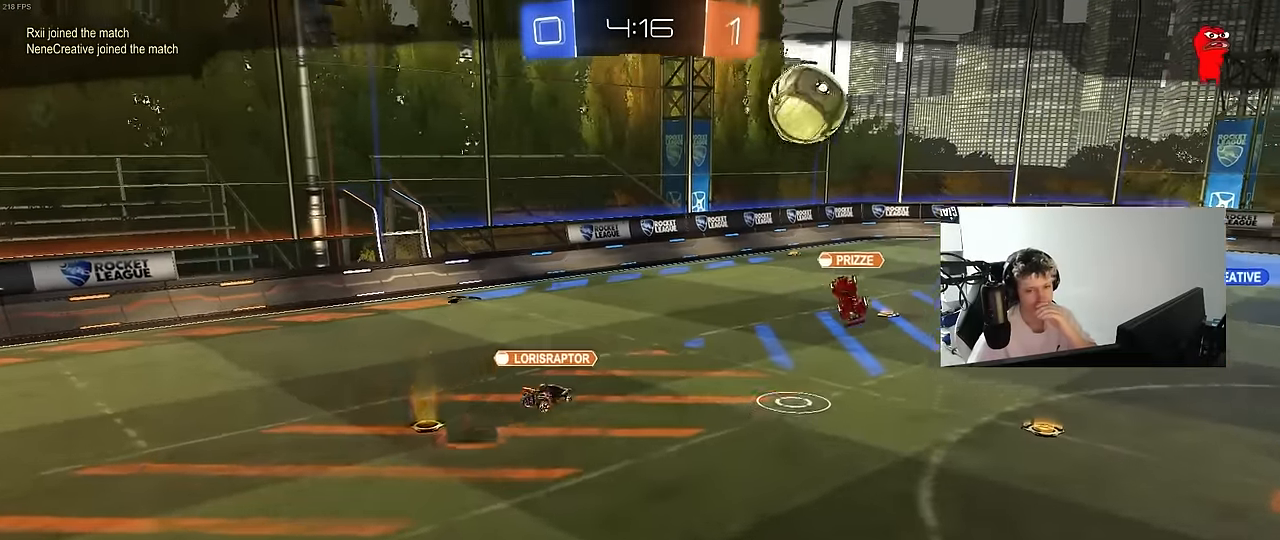
{"keys": [], "mouse": [], "mouse_move": "still", "events": []}
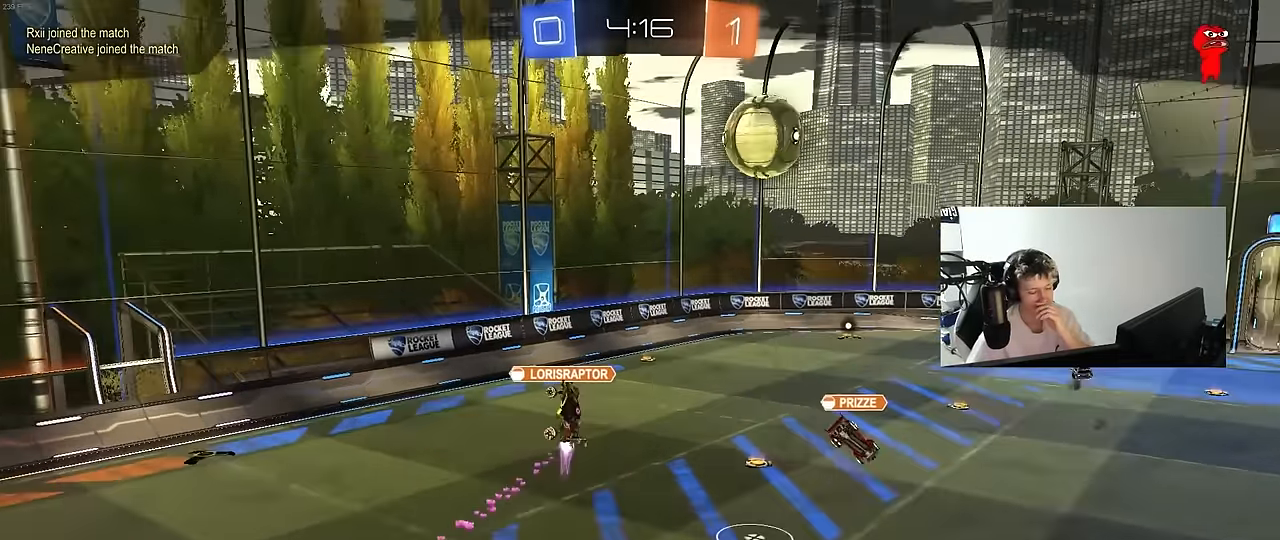
{"keys": [], "mouse": [], "mouse_move": "still", "events": []}
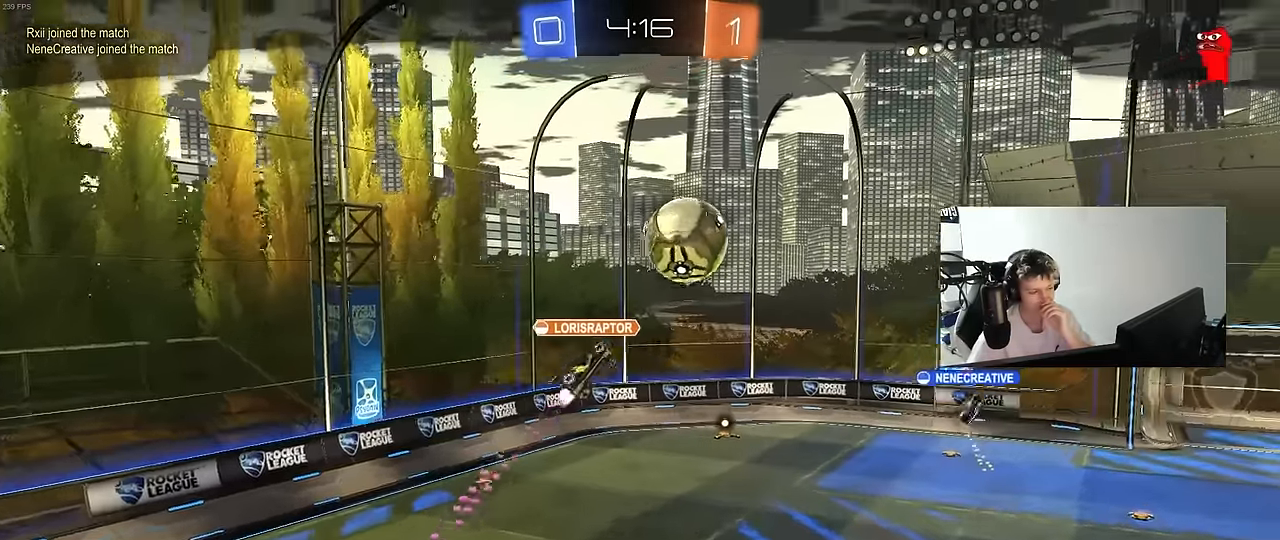
{"keys": [], "mouse": [], "mouse_move": "still", "events": []}
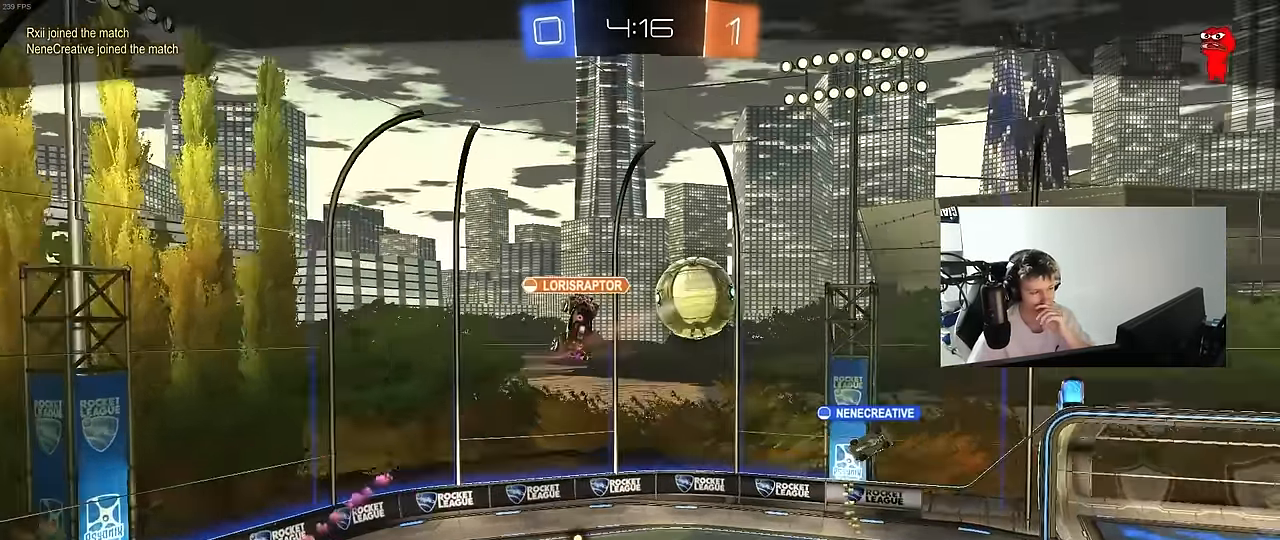
{"keys": [], "mouse": [], "mouse_move": "still", "events": []}
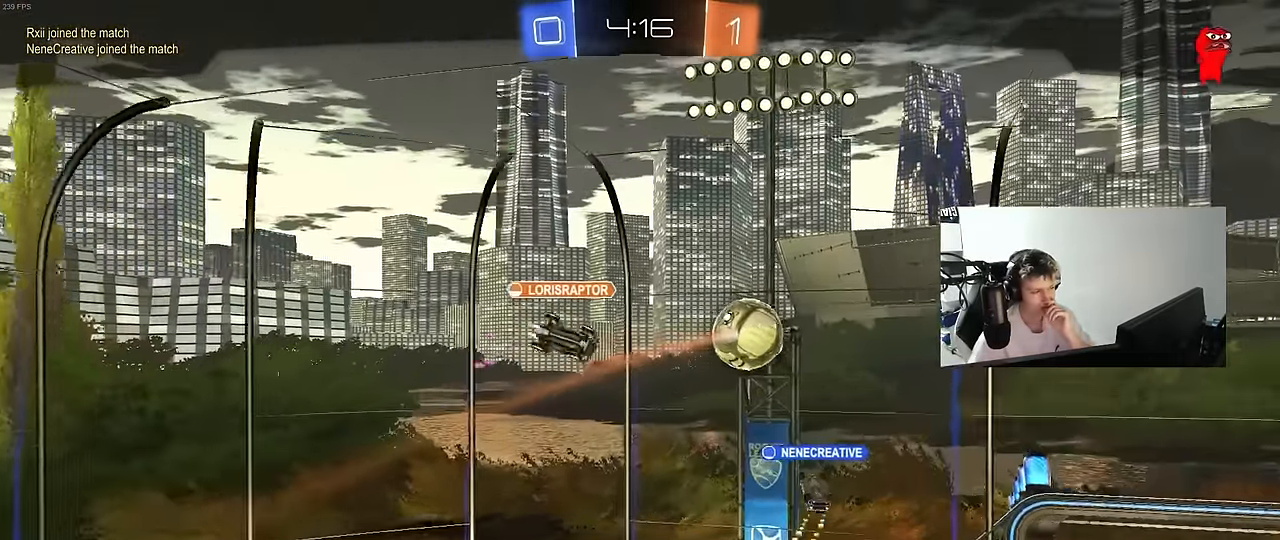
{"keys": [], "mouse": [], "mouse_move": "still", "events": []}
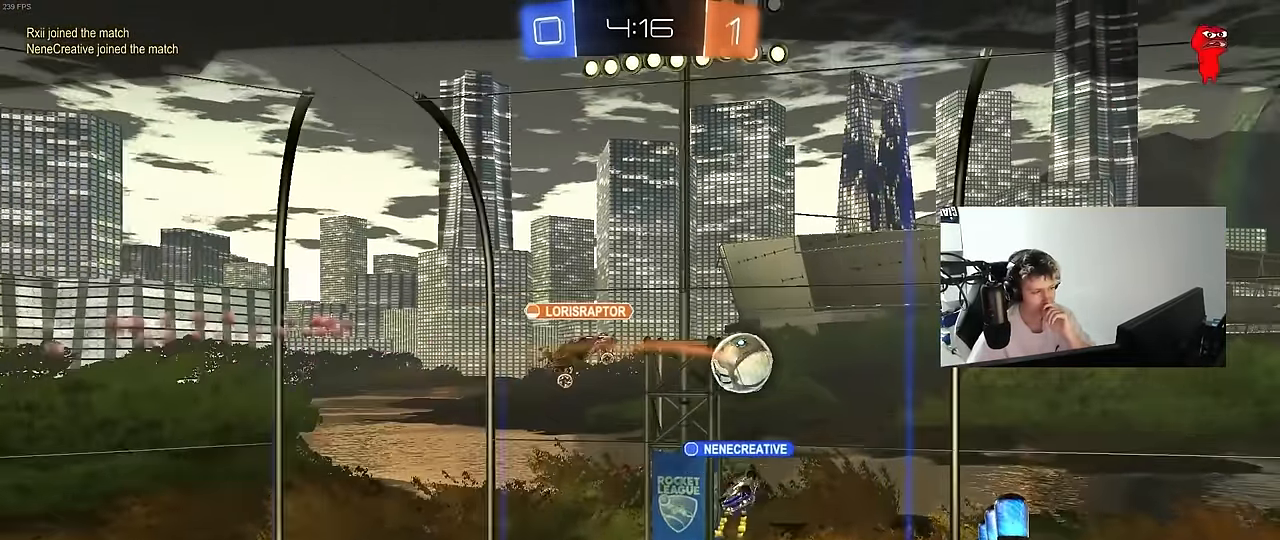
{"keys": [], "mouse": [], "mouse_move": "still", "events": []}
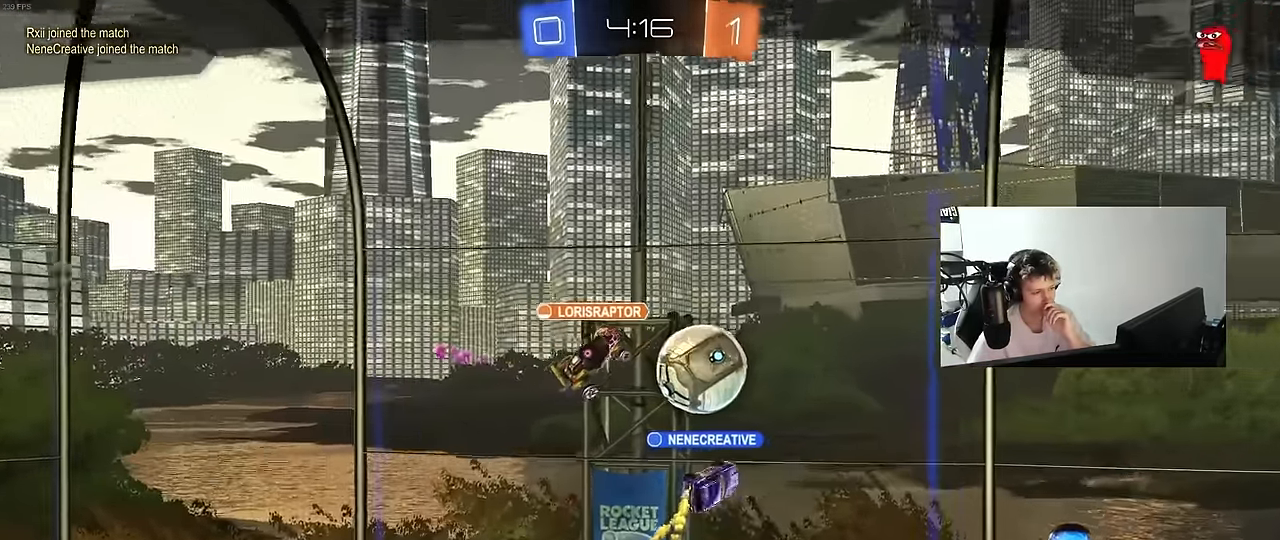
{"keys": [], "mouse": [], "mouse_move": "still", "events": []}
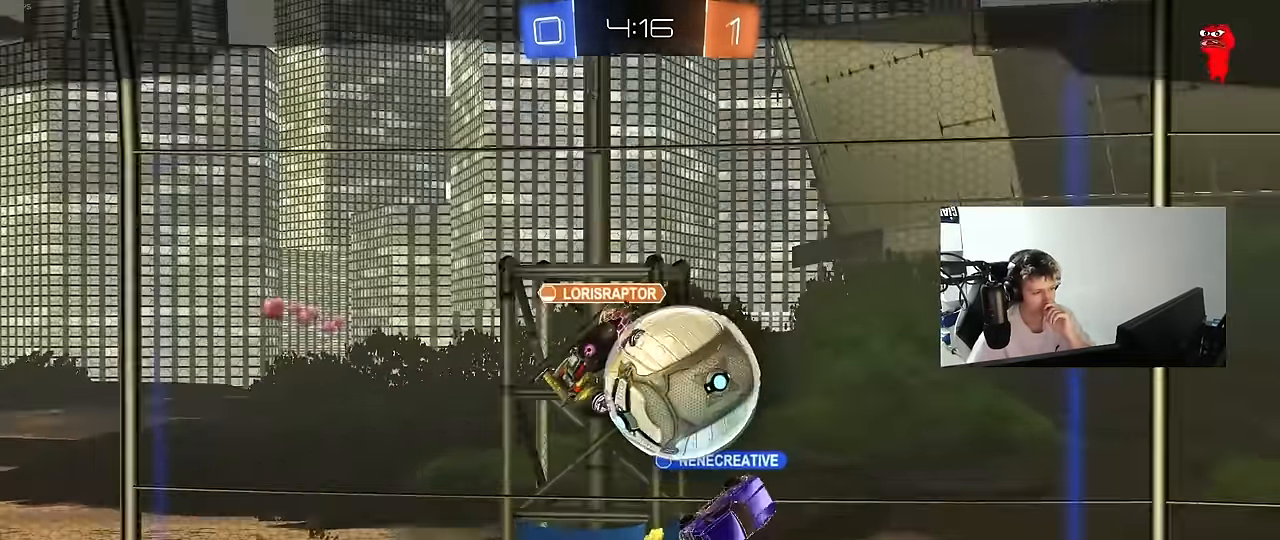
{"keys": [], "mouse": [], "mouse_move": "still", "events": []}
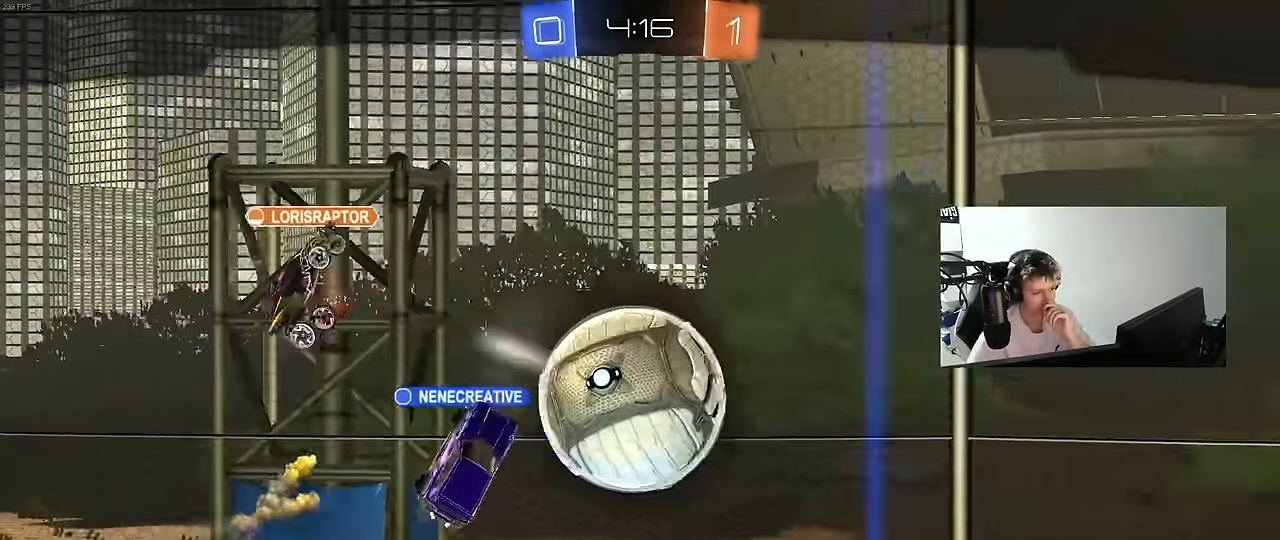
{"keys": [], "mouse": [], "mouse_move": "still", "events": [[350, "mouse_right", "down"], [483, "mouse_right", "up"]]}
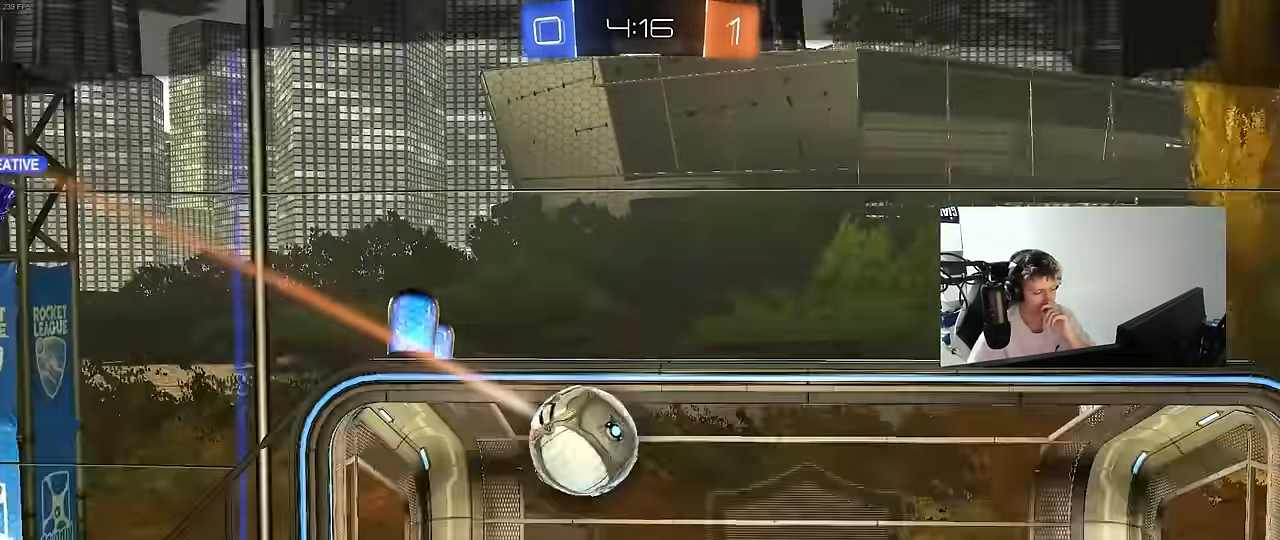
{"keys": [], "mouse": ["right"], "mouse_move": "still", "events": [[33, "mouse_right", "down"], [267, "mouse_right", "up"], [367, "mouse_right", "down"]]}
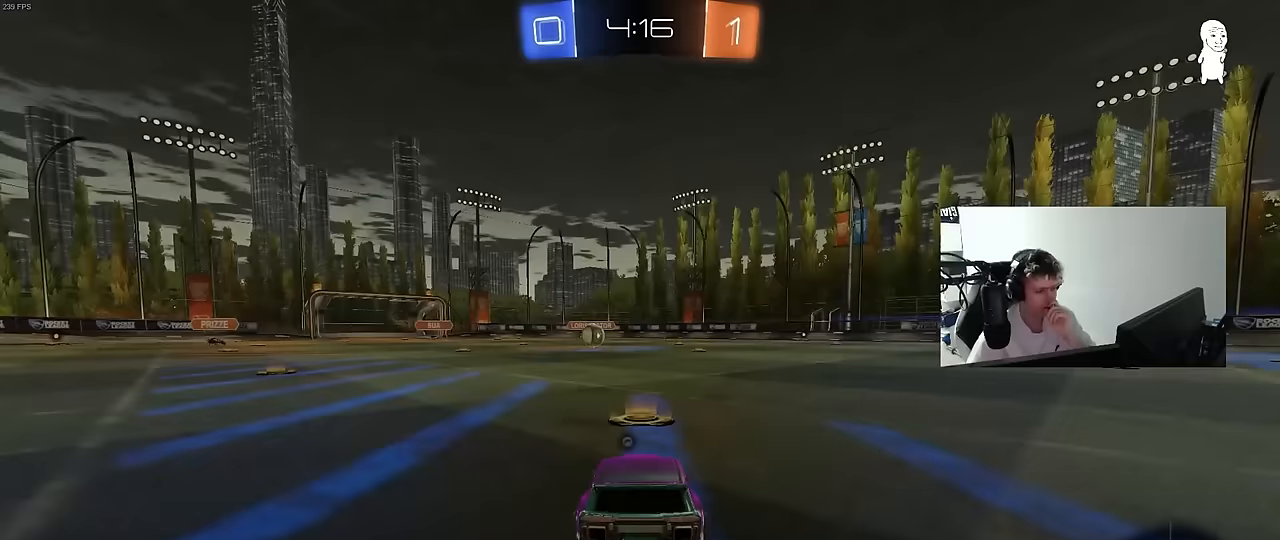
{"keys": [], "mouse": [], "mouse_move": "still", "events": [[50, "mouse_right", "up"], [150, "mouse_right", "down"], [333, "mouse_right", "up"]]}
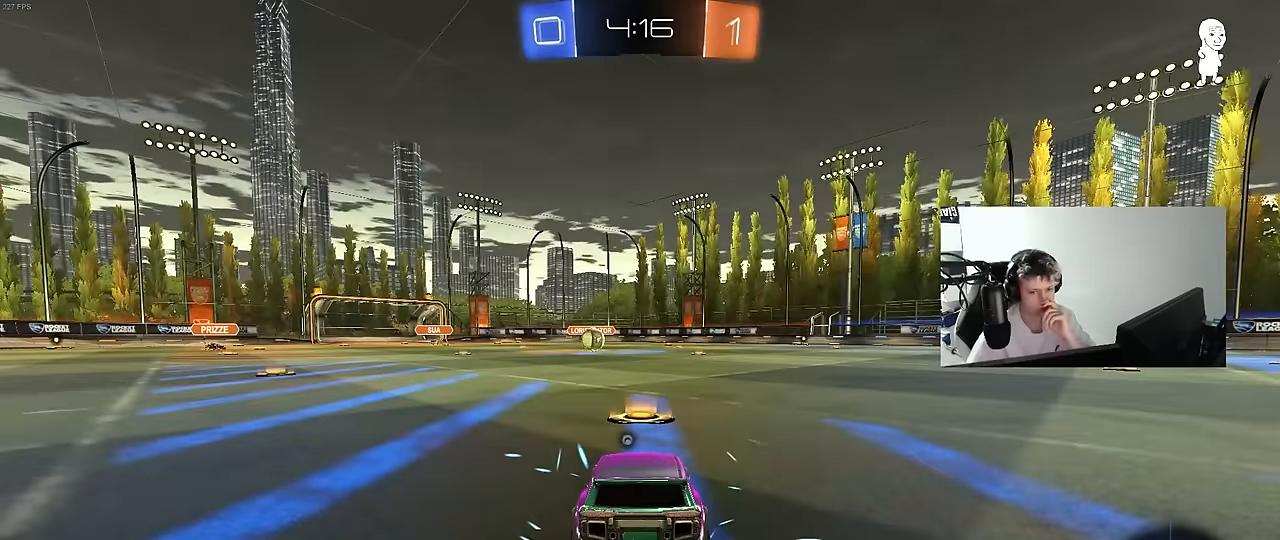
{"keys": [], "mouse": [], "mouse_move": "still", "events": []}
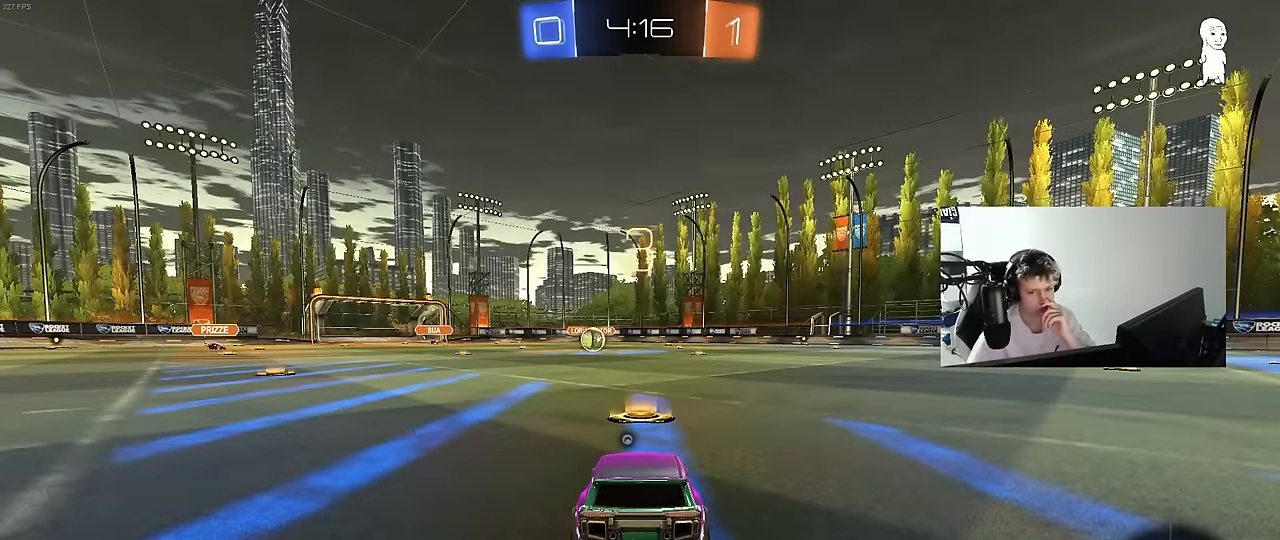
{"keys": [], "mouse": [], "mouse_move": "still", "events": []}
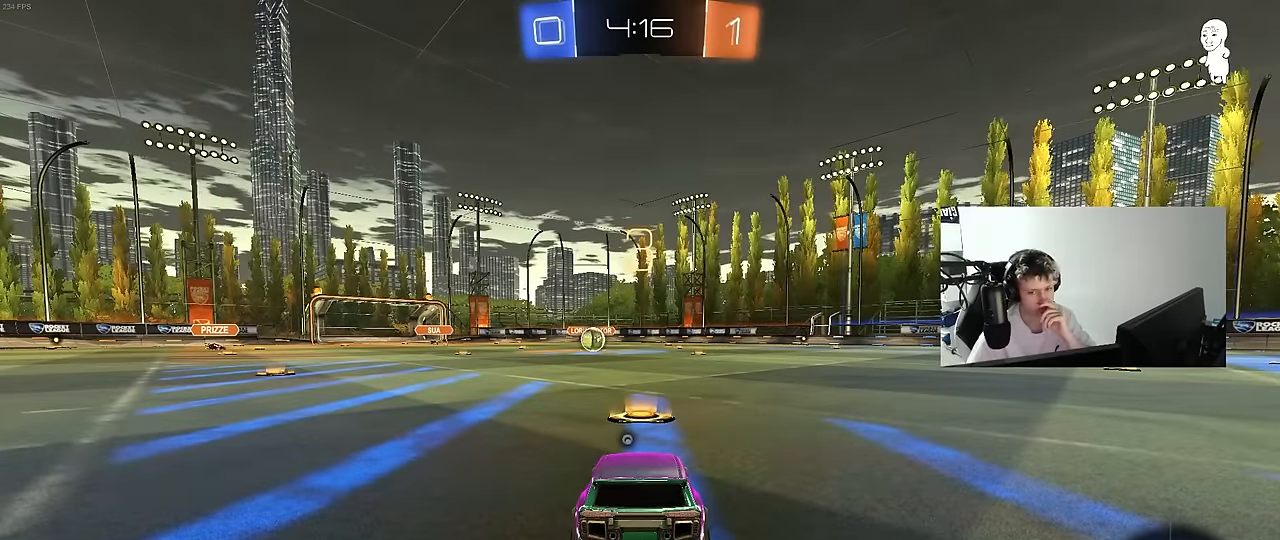
{"keys": [], "mouse": ["left"], "mouse_move": "still", "events": [[50, "mouse_wheel", "down"], [183, "mouse_wheel", "up"], [417, "mouse_left", "down"]]}
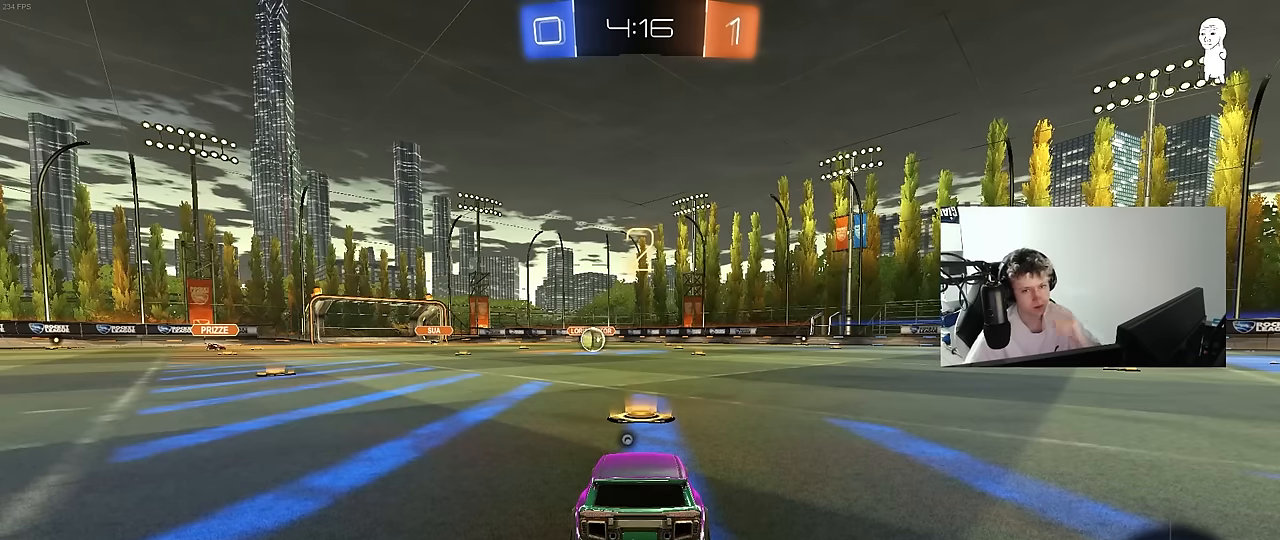
{"keys": [], "mouse": ["left"], "mouse_move": "still", "events": []}